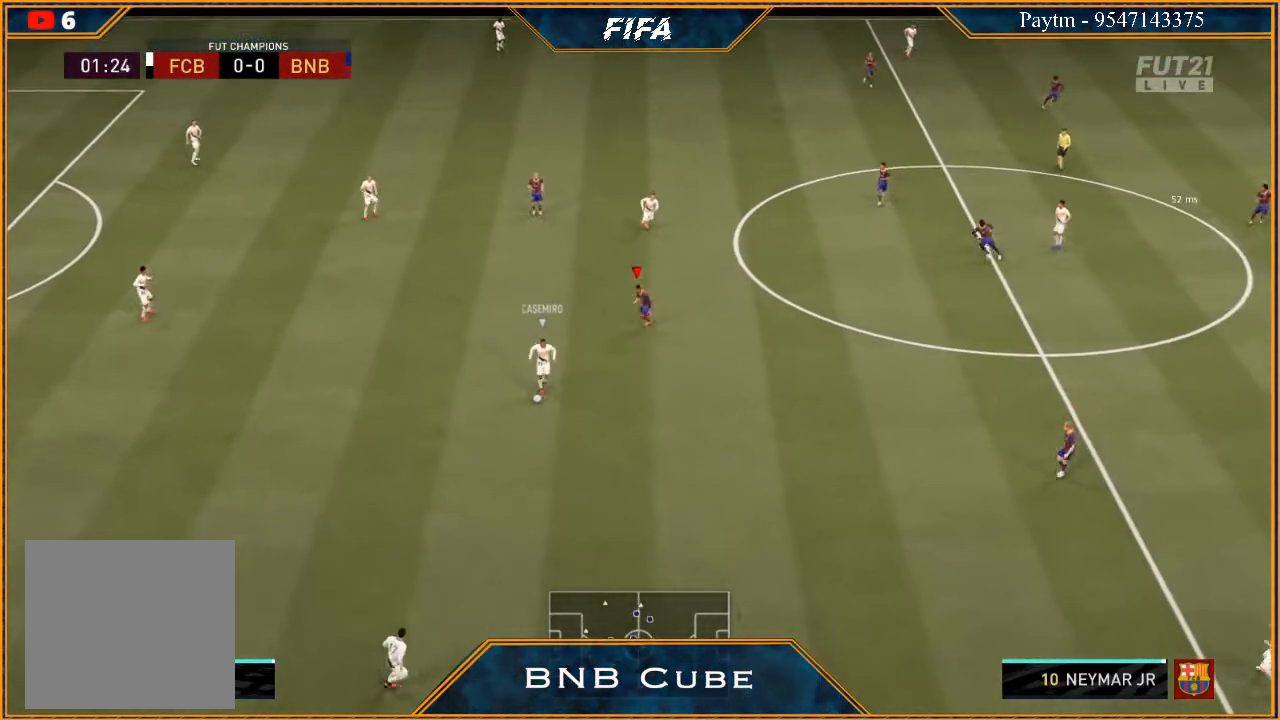
Gameplay with a controller (Xbox layout); each line is a JSON object with the inputs held at the frame after it. "events" lists button and stick changes between this image and that frame as [ms after this image, input, new state], when the widget could be followed in between.
{"buttons": ["R2"], "left_stick": "down", "right_stick": "center", "events": [[100, "L1", "up"], [233, "R2", "down"]]}
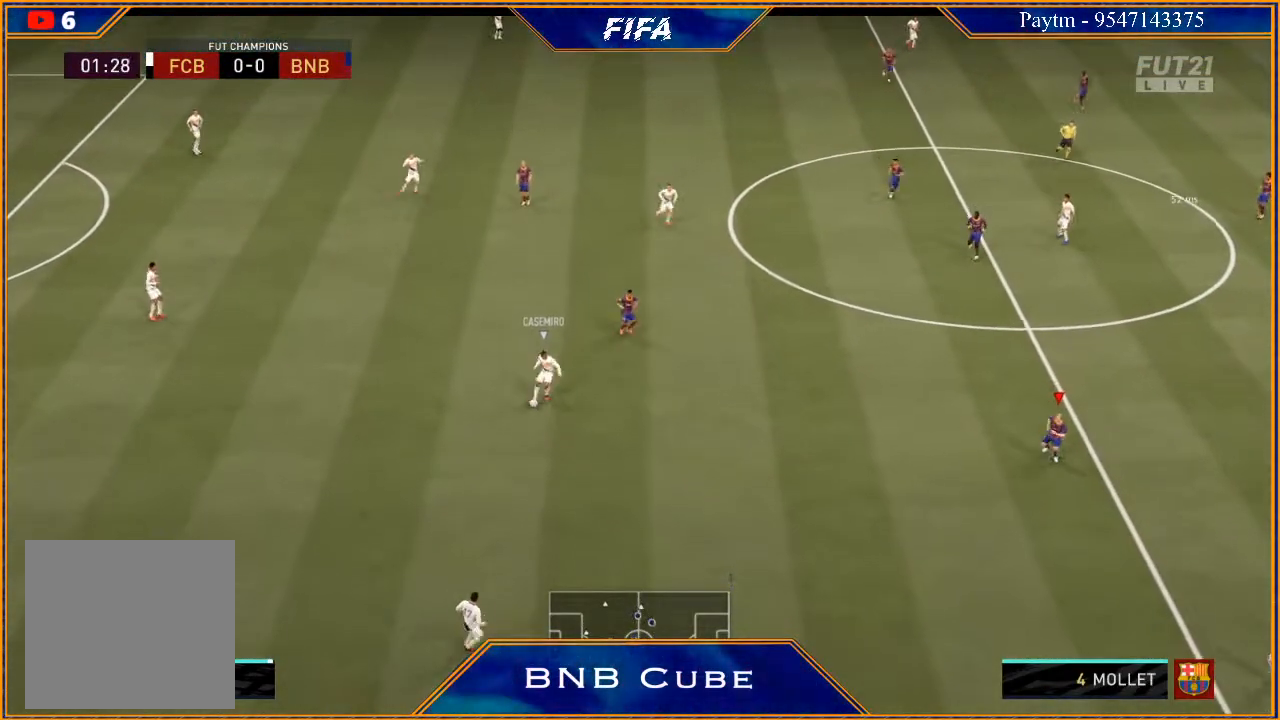
{"buttons": ["R2"], "left_stick": "down", "right_stick": "center", "events": []}
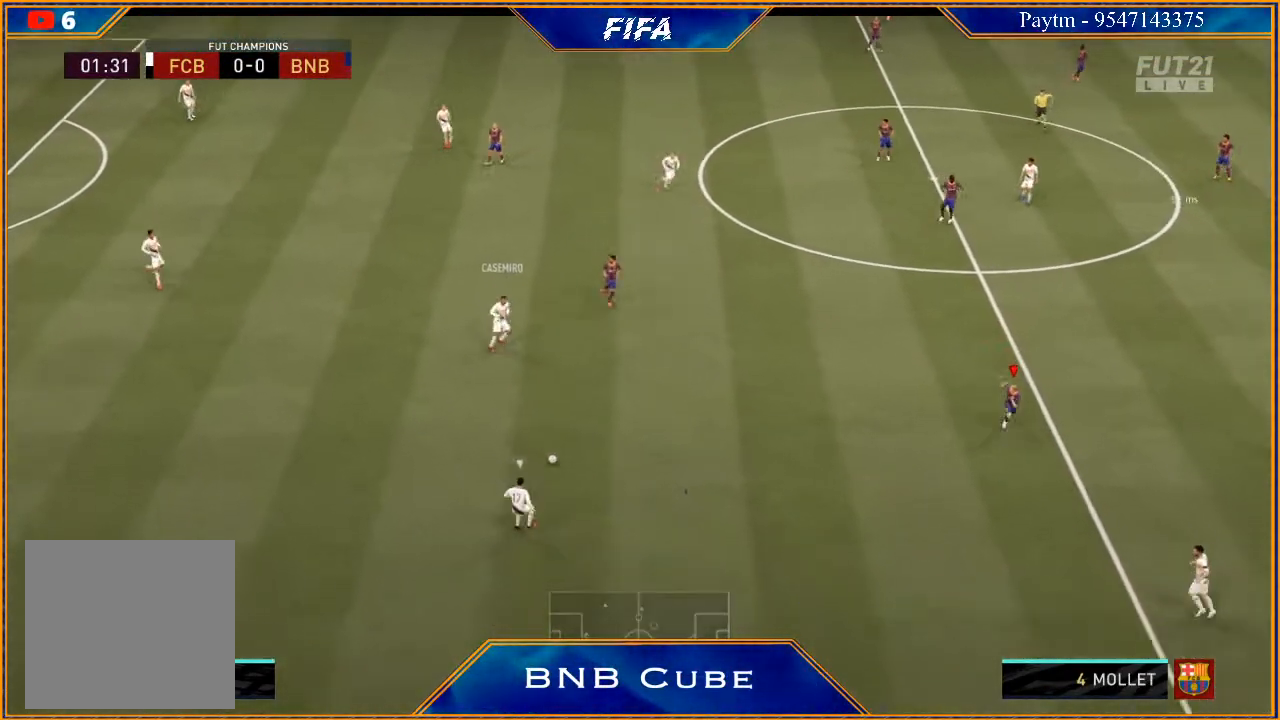
{"buttons": ["L2"], "left_stick": "down", "right_stick": "center", "events": [[67, "L2", "down"], [233, "R2", "up"]]}
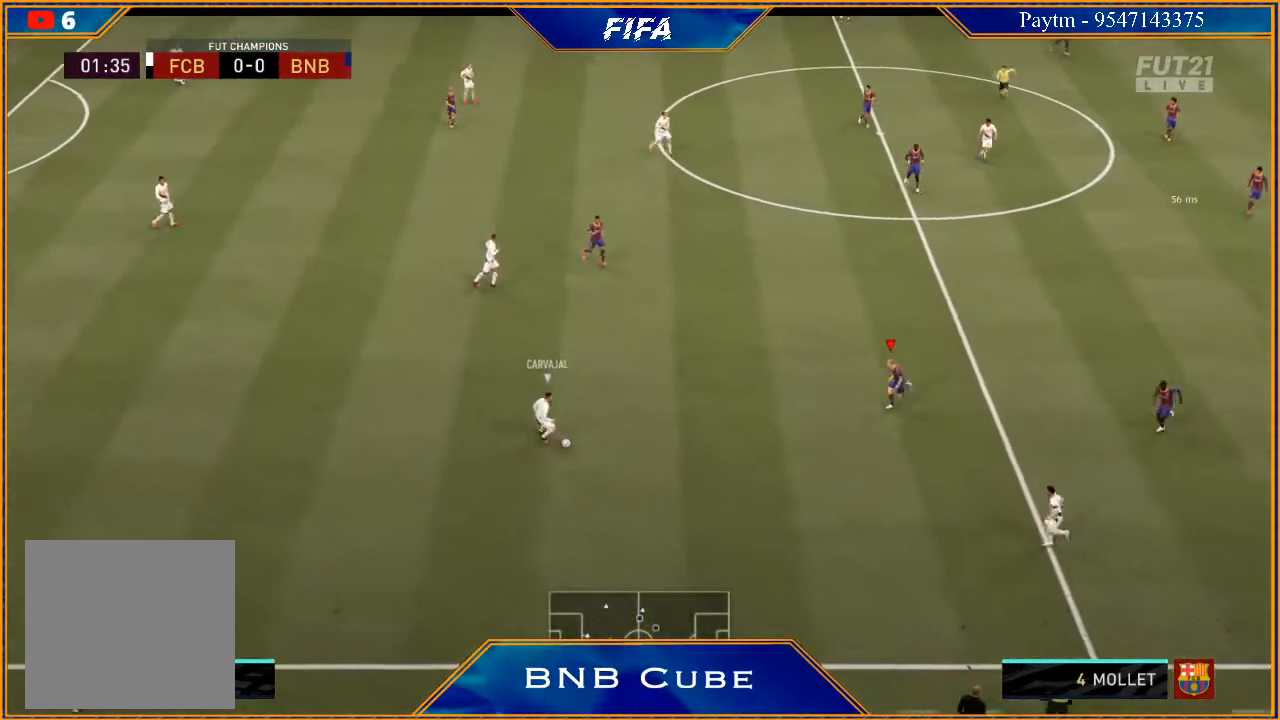
{"buttons": ["L2", "R2"], "left_stick": "down", "right_stick": "center", "events": [[67, "R2", "down"]]}
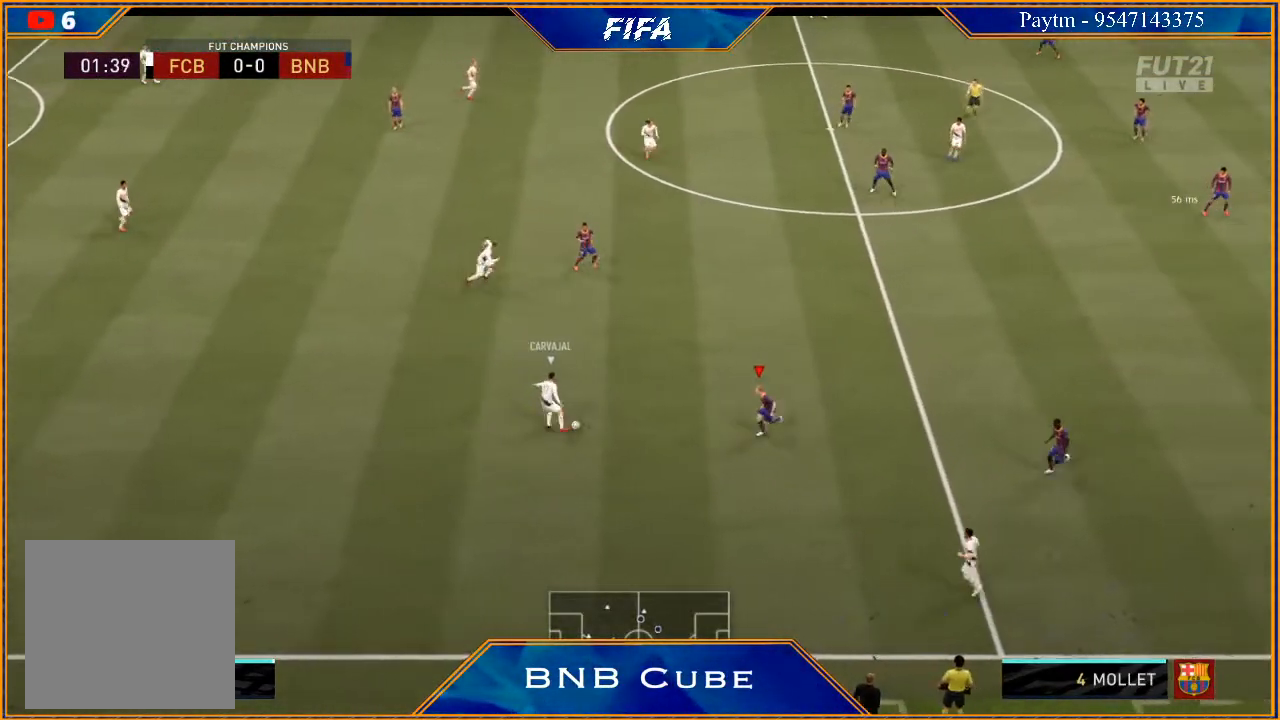
{"buttons": ["L1", "R2"], "left_stick": "right", "right_stick": "center", "events": [[300, "left_stick", "right"], [333, "L2", "up"], [433, "L1", "down"]]}
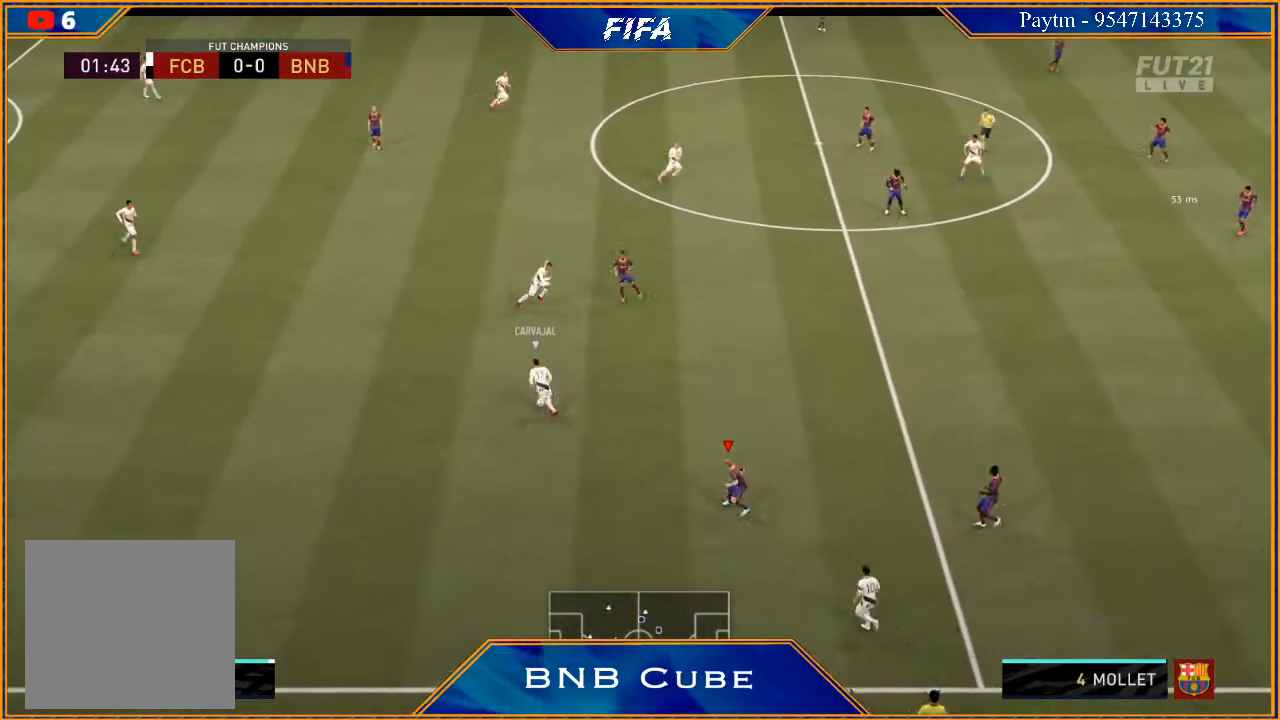
{"buttons": ["L2", "R2"], "left_stick": "left", "right_stick": "center", "events": [[67, "left_stick", "down"], [100, "L1", "up"], [267, "L2", "down"], [267, "left_stick", "down-left"], [433, "left_stick", "left"]]}
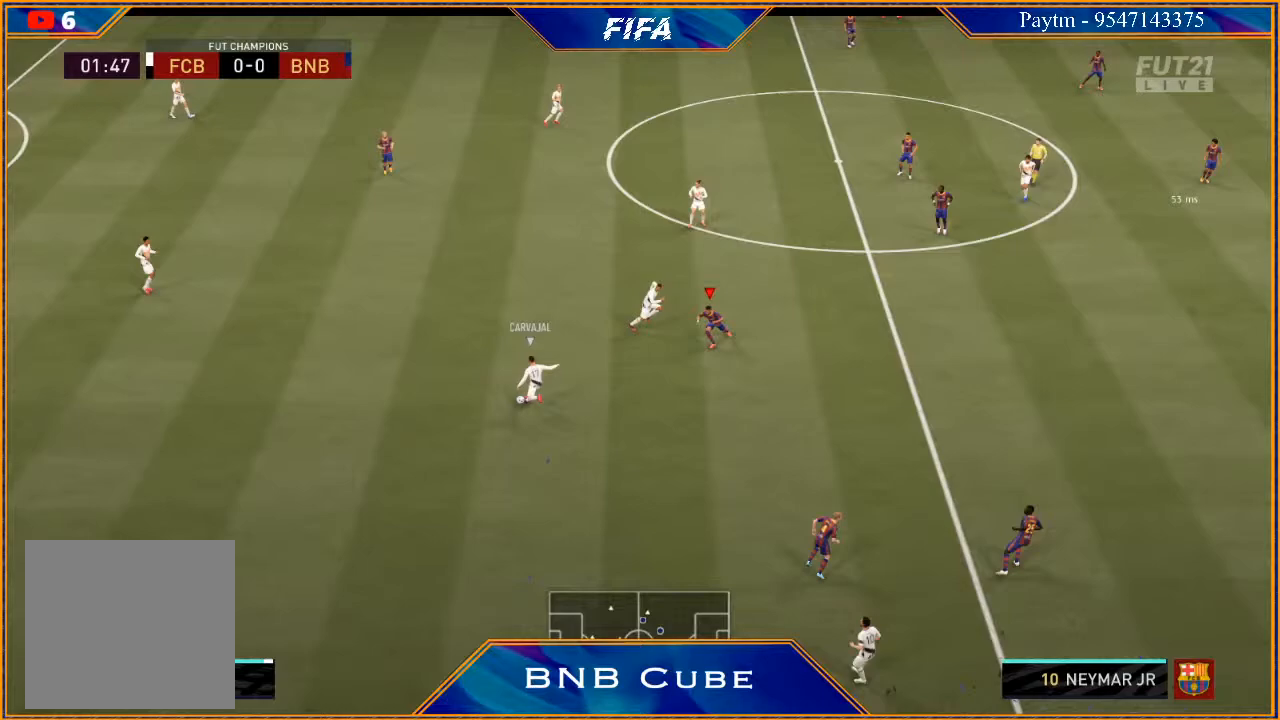
{"buttons": ["L2", "R2"], "left_stick": "up", "right_stick": "center", "events": [[133, "left_stick", "up-left"], [333, "left_stick", "up"]]}
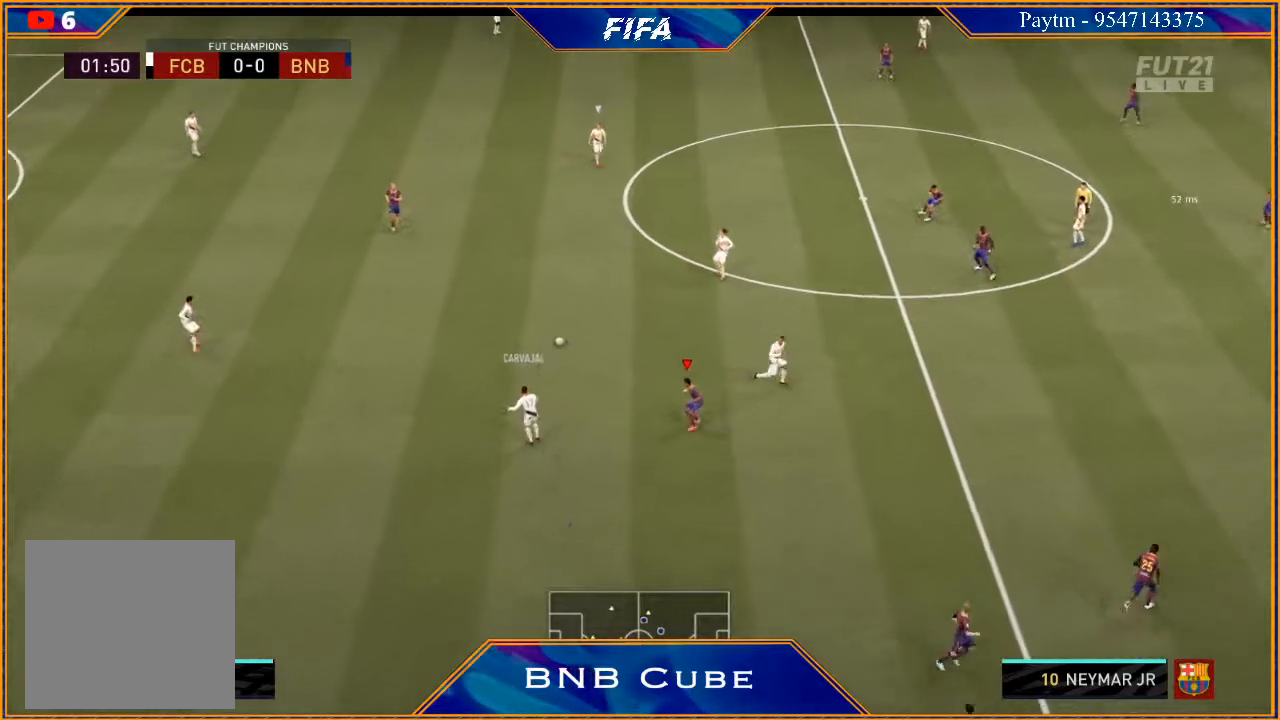
{"buttons": [], "left_stick": "right", "right_stick": "center", "events": [[33, "left_stick", "up-right"], [67, "L2", "up"], [133, "left_stick", "right"], [200, "L1", "down"], [200, "R2", "up"], [433, "L1", "up"]]}
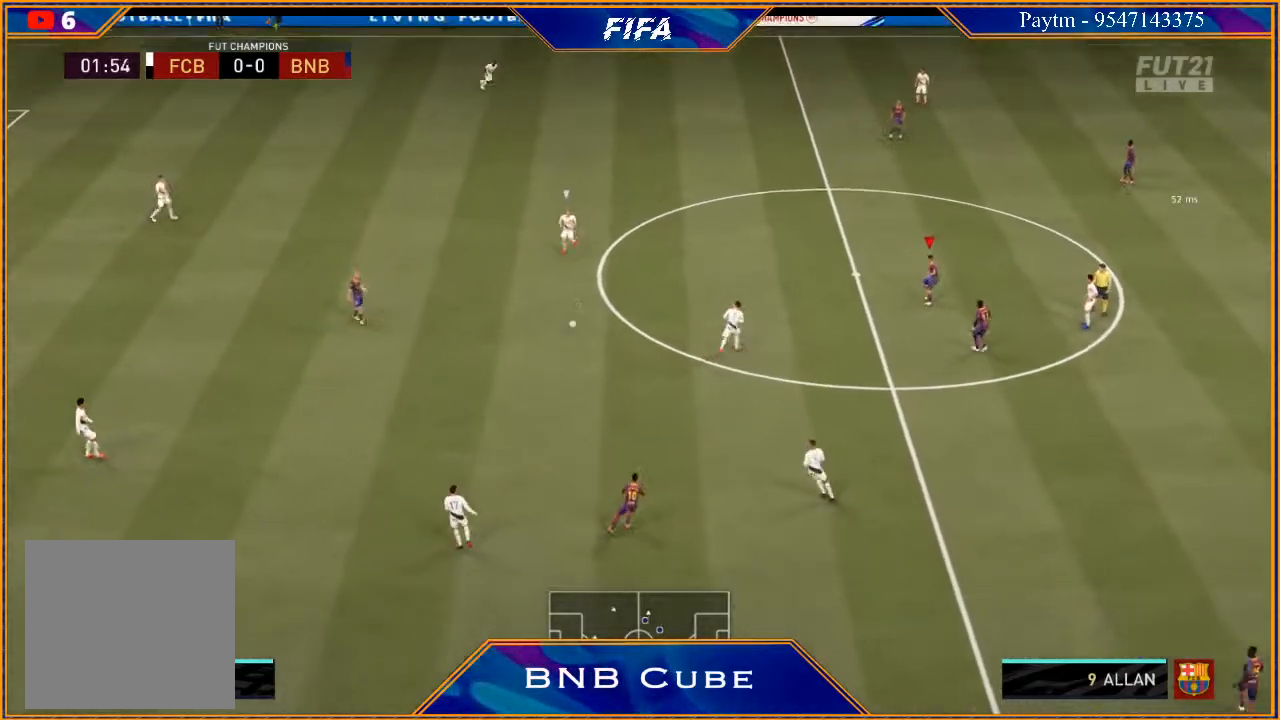
{"buttons": ["L2", "R2"], "left_stick": "up", "right_stick": "center", "events": [[100, "R2", "down"], [167, "L2", "down"], [333, "left_stick", "up-right"], [467, "left_stick", "up"]]}
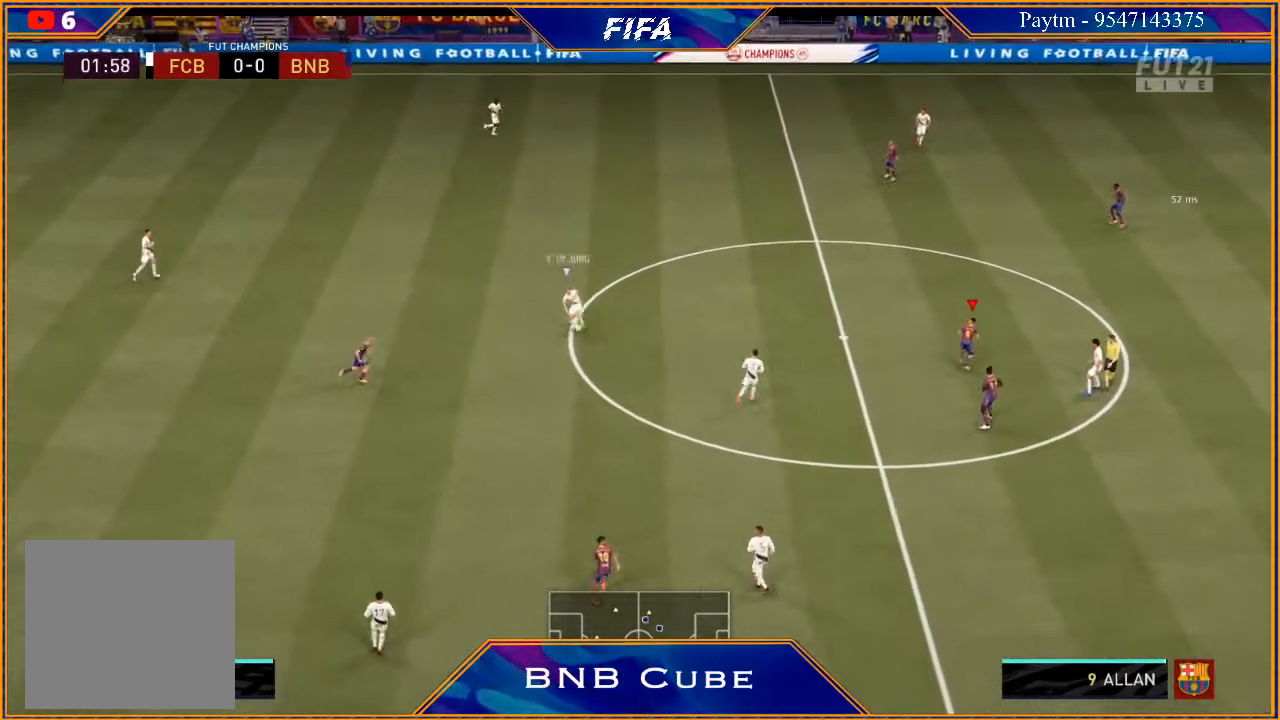
{"buttons": ["L2", "R2"], "left_stick": "left", "right_stick": "center", "events": [[67, "left_stick", "up-left"], [300, "left_stick", "left"]]}
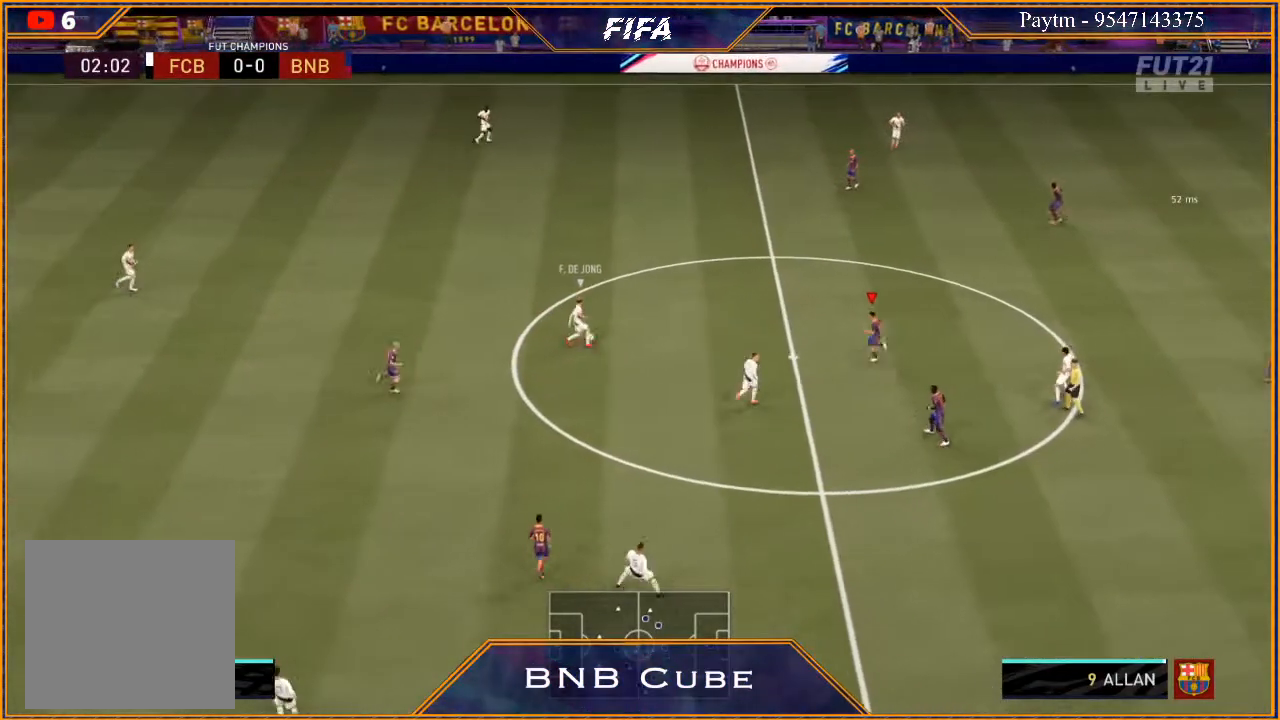
{"buttons": ["L2", "R2"], "left_stick": "up", "right_stick": "center", "events": [[167, "left_stick", "up-left"], [467, "left_stick", "up"]]}
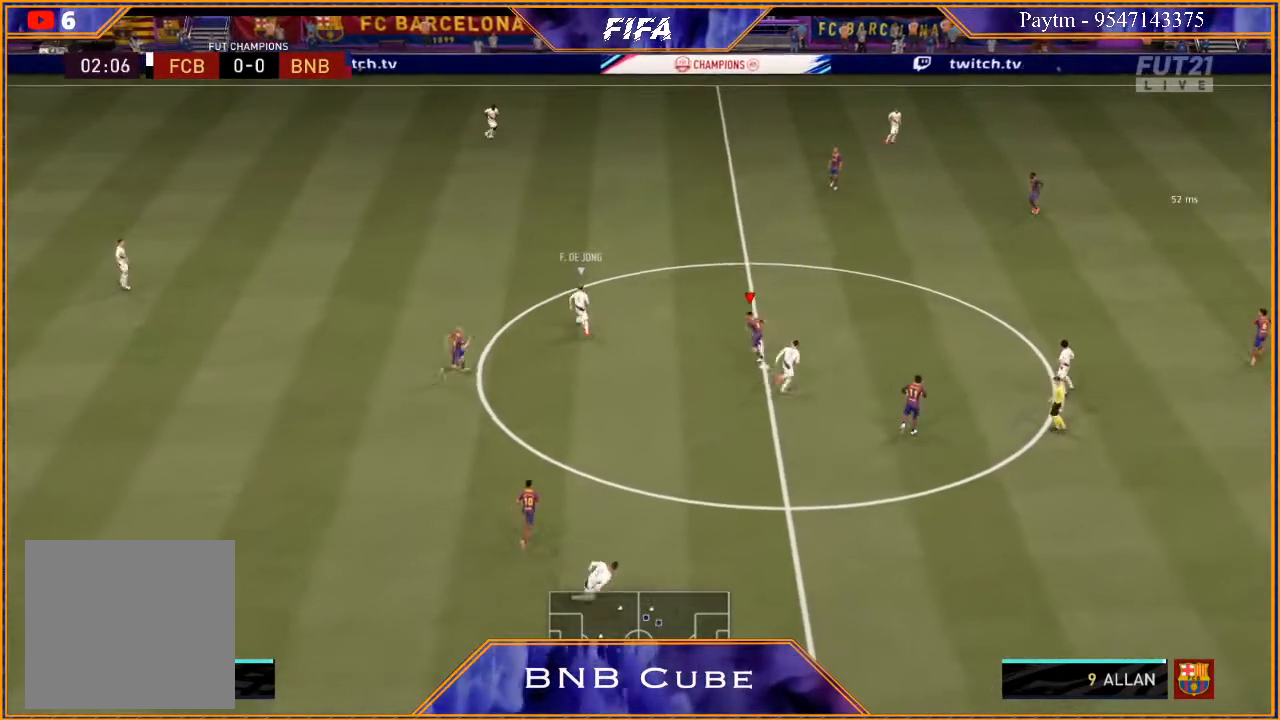
{"buttons": ["L2", "R2"], "left_stick": "up", "right_stick": "center", "events": []}
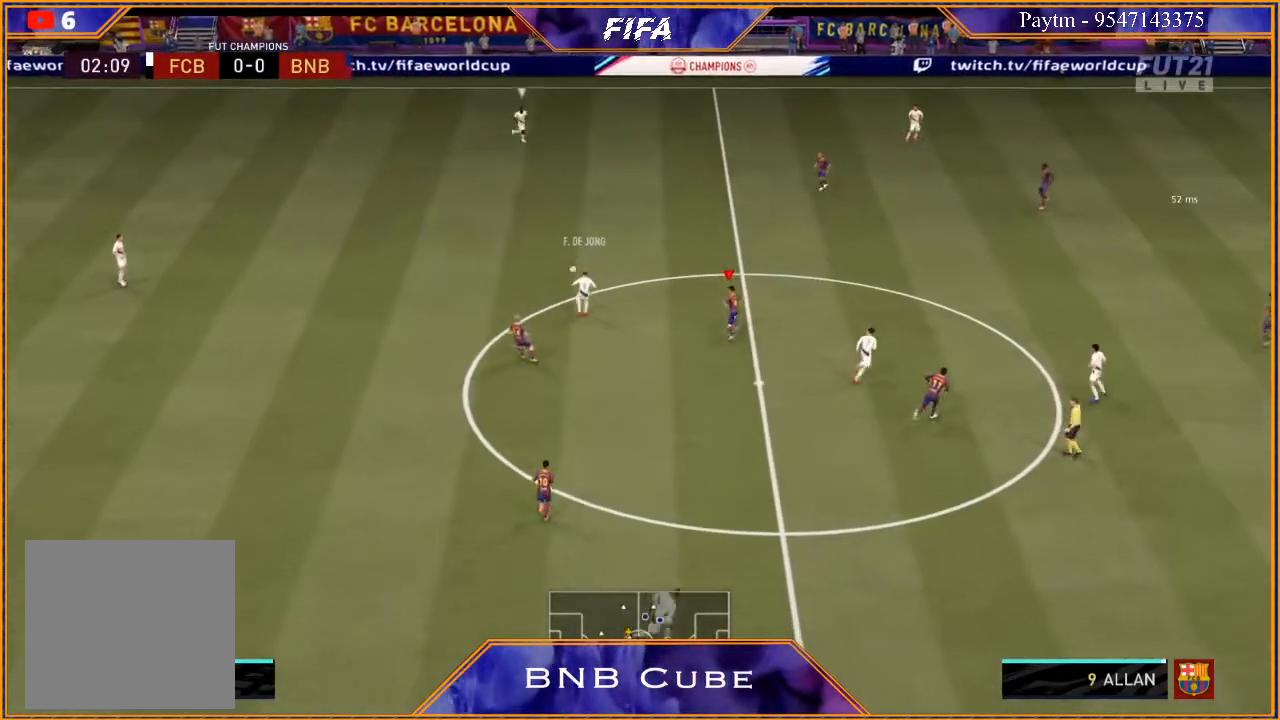
{"buttons": ["R2"], "left_stick": "up-right", "right_stick": "center", "events": [[133, "L2", "up"], [167, "left_stick", "up-right"], [233, "L1", "down"], [433, "L1", "up"]]}
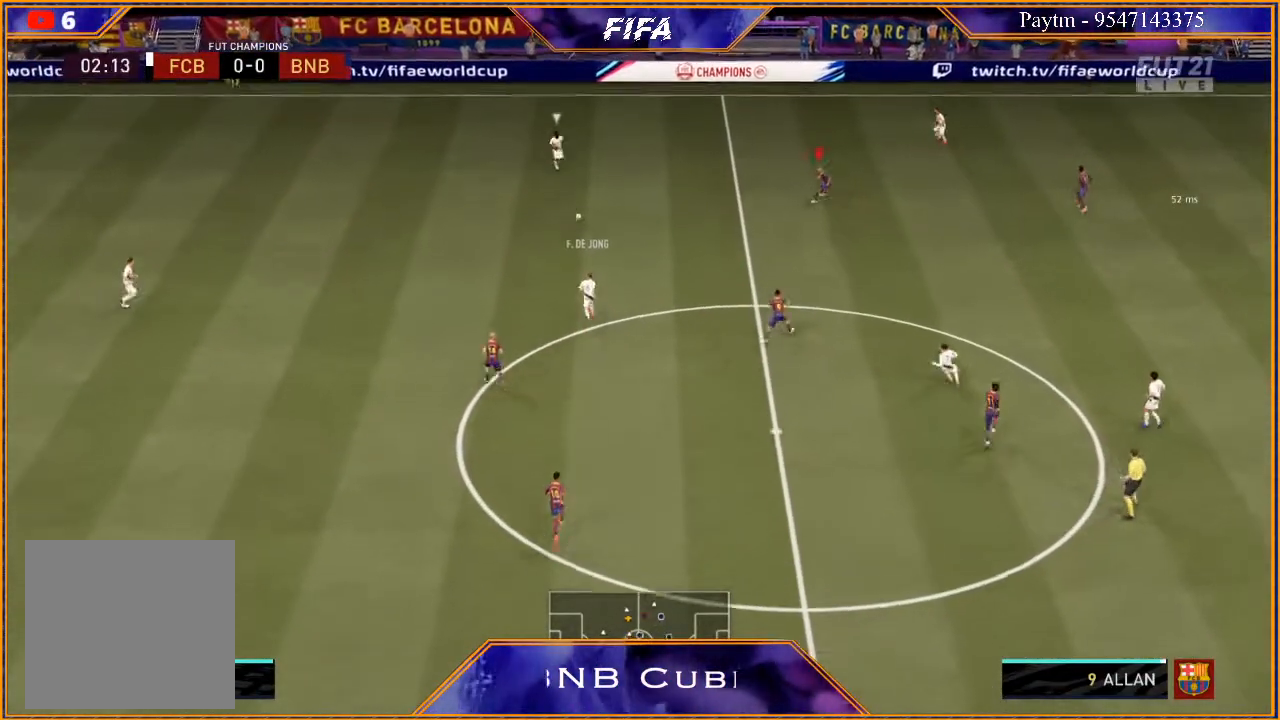
{"buttons": ["L2", "R2"], "left_stick": "up", "right_stick": "center", "events": [[167, "L2", "down"], [167, "left_stick", "up"]]}
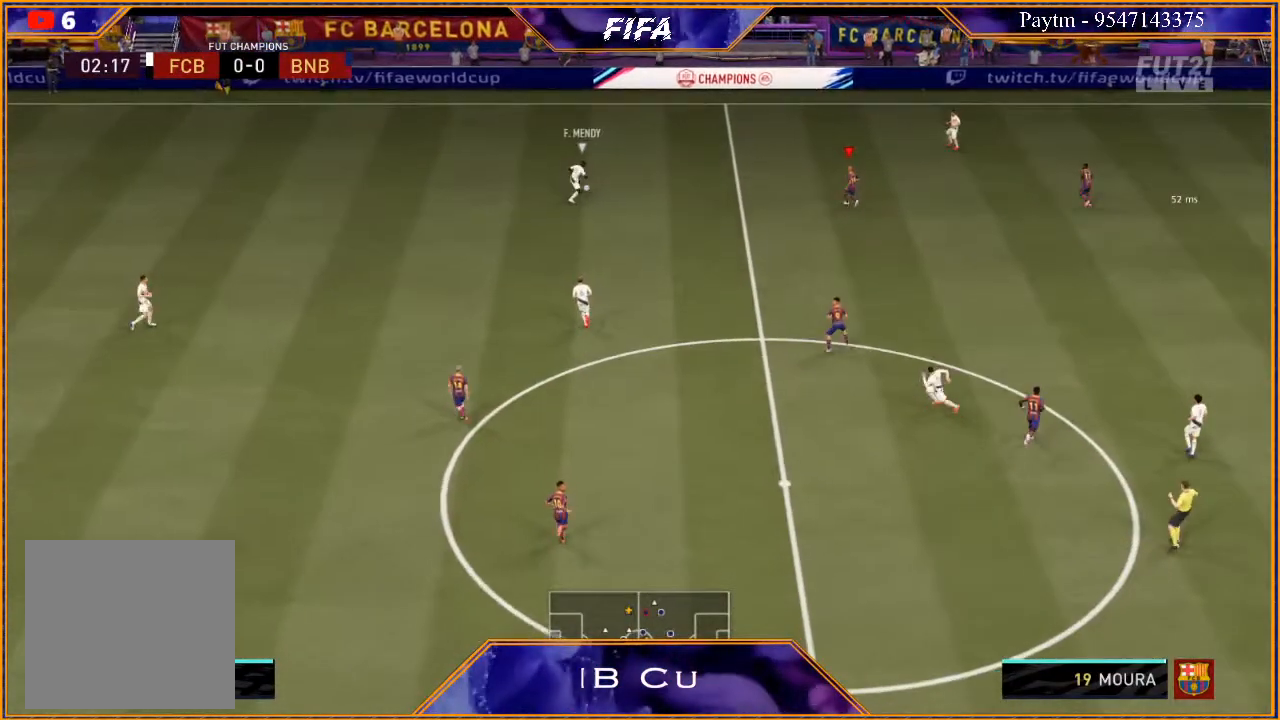
{"buttons": ["L2", "R2"], "left_stick": "up-right", "right_stick": "center", "events": [[500, "left_stick", "up-right"]]}
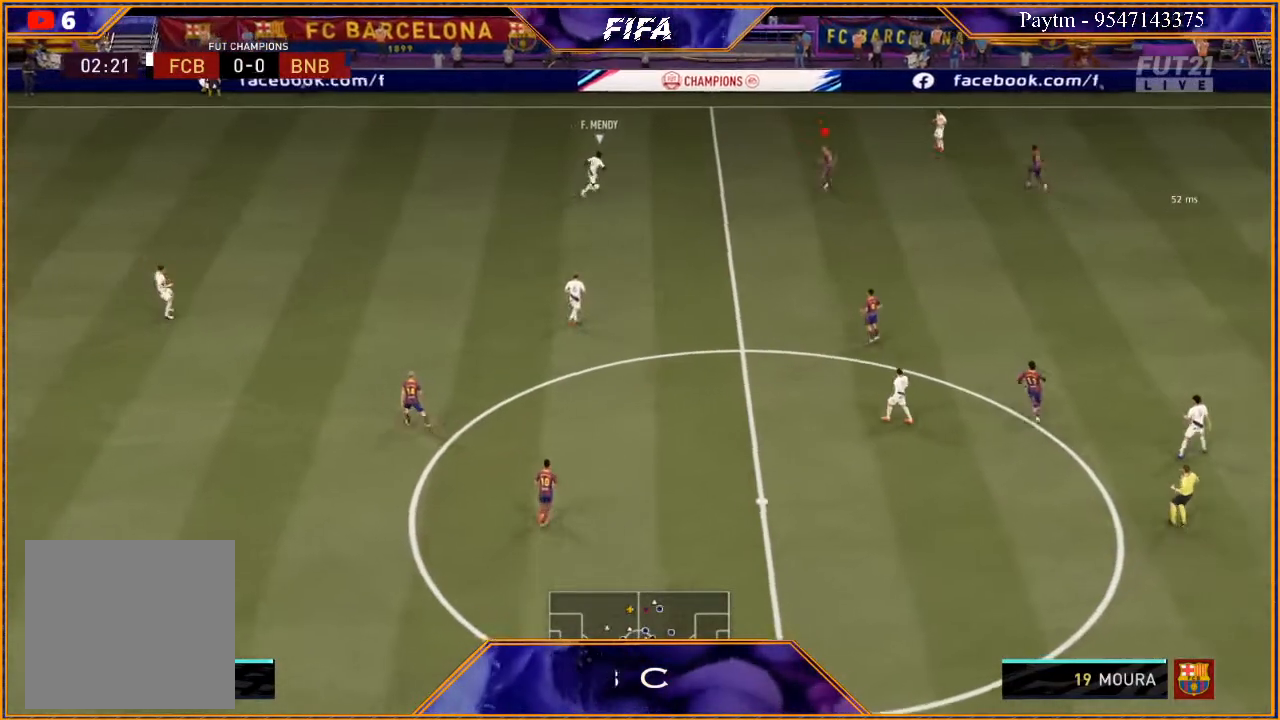
{"buttons": ["L2", "R2"], "left_stick": "right", "right_stick": "center", "events": [[200, "left_stick", "right"], [333, "left_stick", "up-right"], [500, "left_stick", "right"]]}
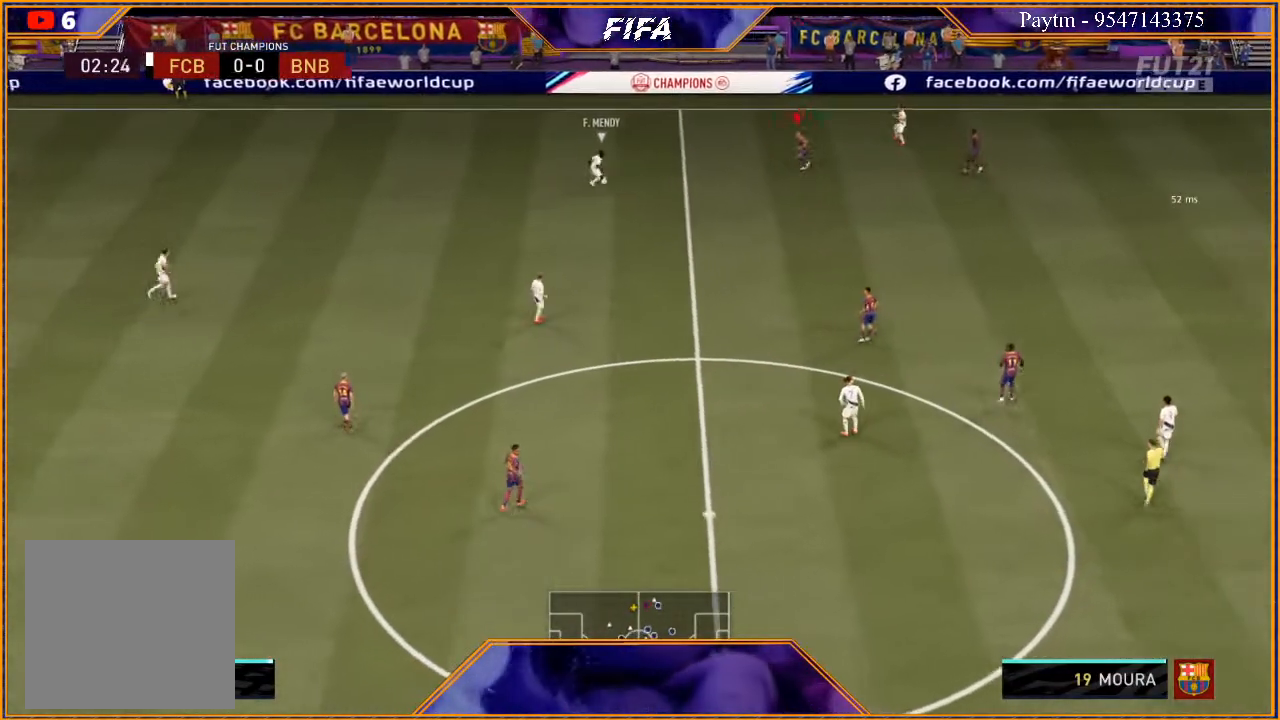
{"buttons": ["R2"], "left_stick": "down", "right_stick": "center", "events": [[267, "left_stick", "down-right"], [500, "L2", "up"], [500, "left_stick", "down"]]}
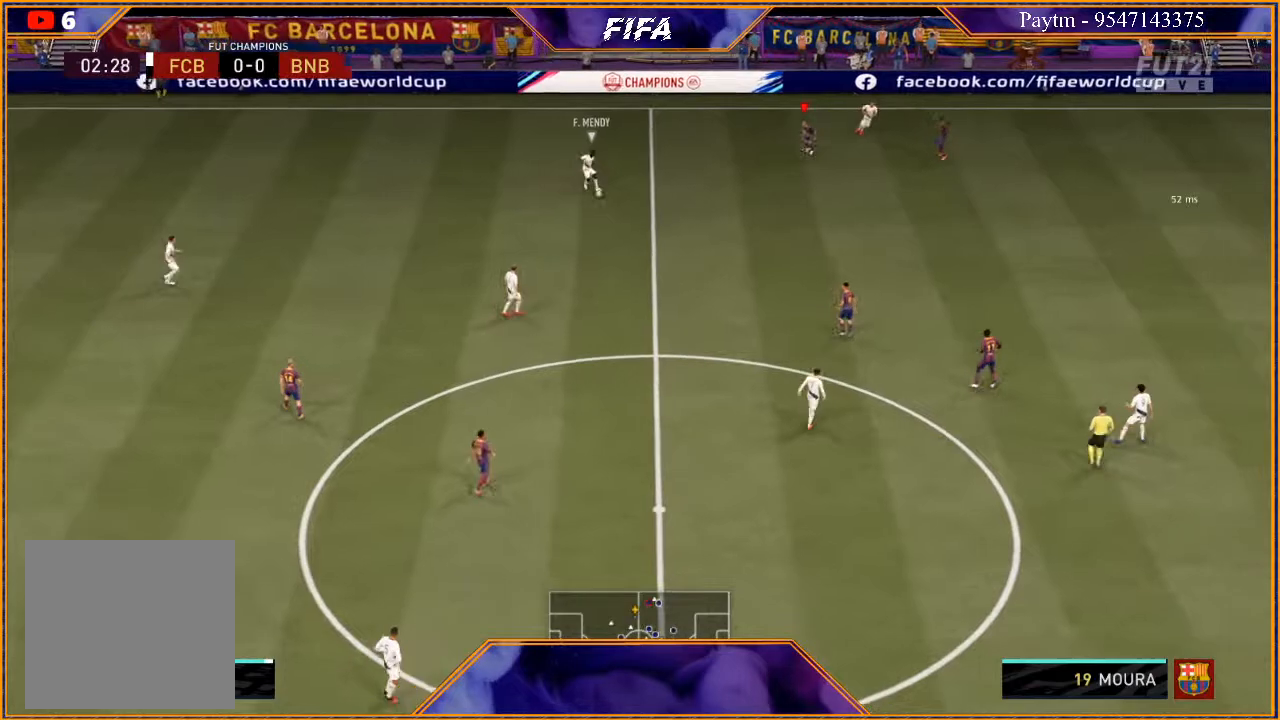
{"buttons": ["L2", "R2"], "left_stick": "down", "right_stick": "center", "events": [[100, "L1", "down"], [300, "L1", "up"], [500, "L2", "down"]]}
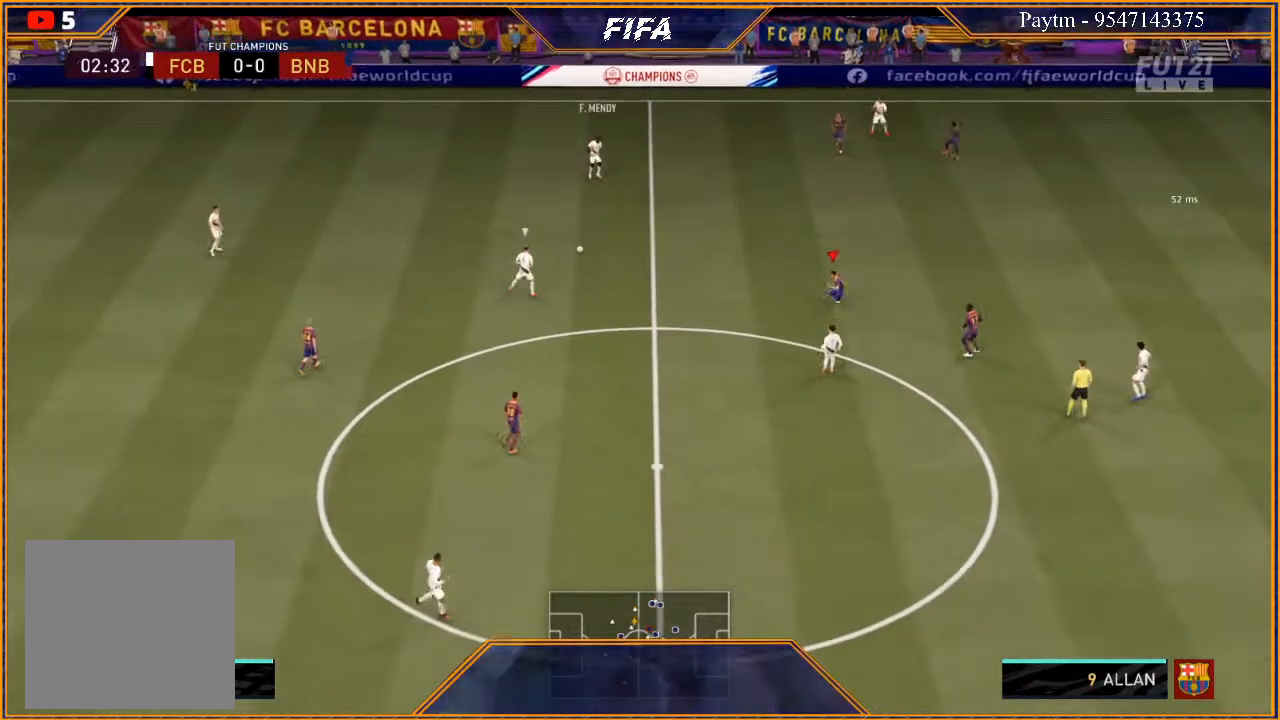
{"buttons": ["L2", "R2"], "left_stick": "down-left", "right_stick": "center", "events": [[100, "left_stick", "down-left"]]}
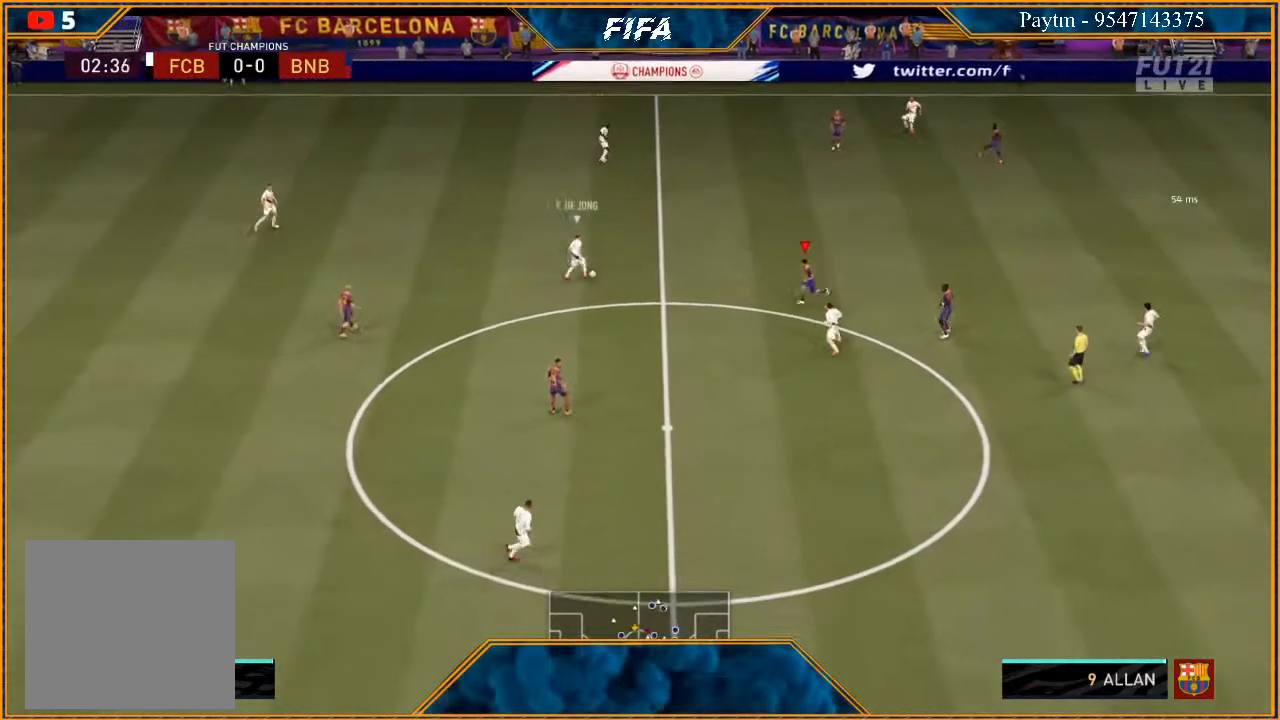
{"buttons": ["L2", "R2"], "left_stick": "up", "right_stick": "center", "events": [[33, "left_stick", "left"], [367, "left_stick", "up-left"], [433, "B", "down"], [500, "B", "up"], [500, "left_stick", "up"]]}
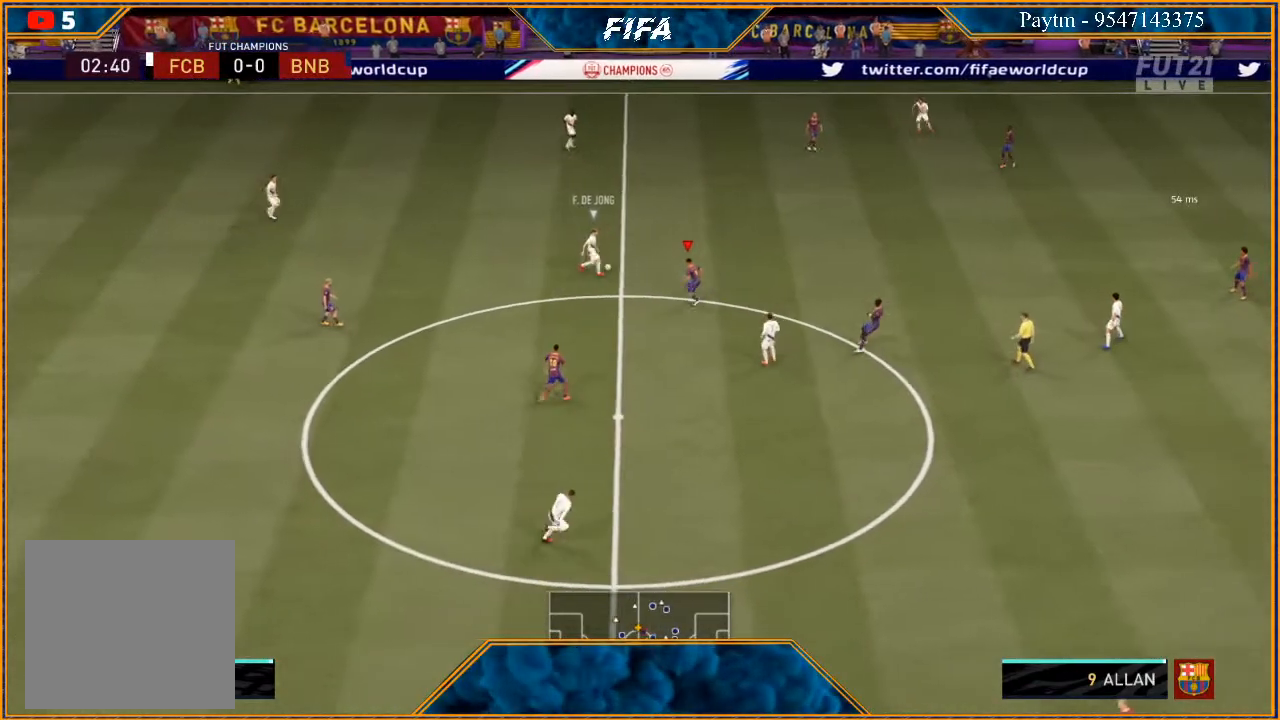
{"buttons": ["L2", "R2"], "left_stick": "up-right", "right_stick": "center", "events": [[267, "left_stick", "up-right"]]}
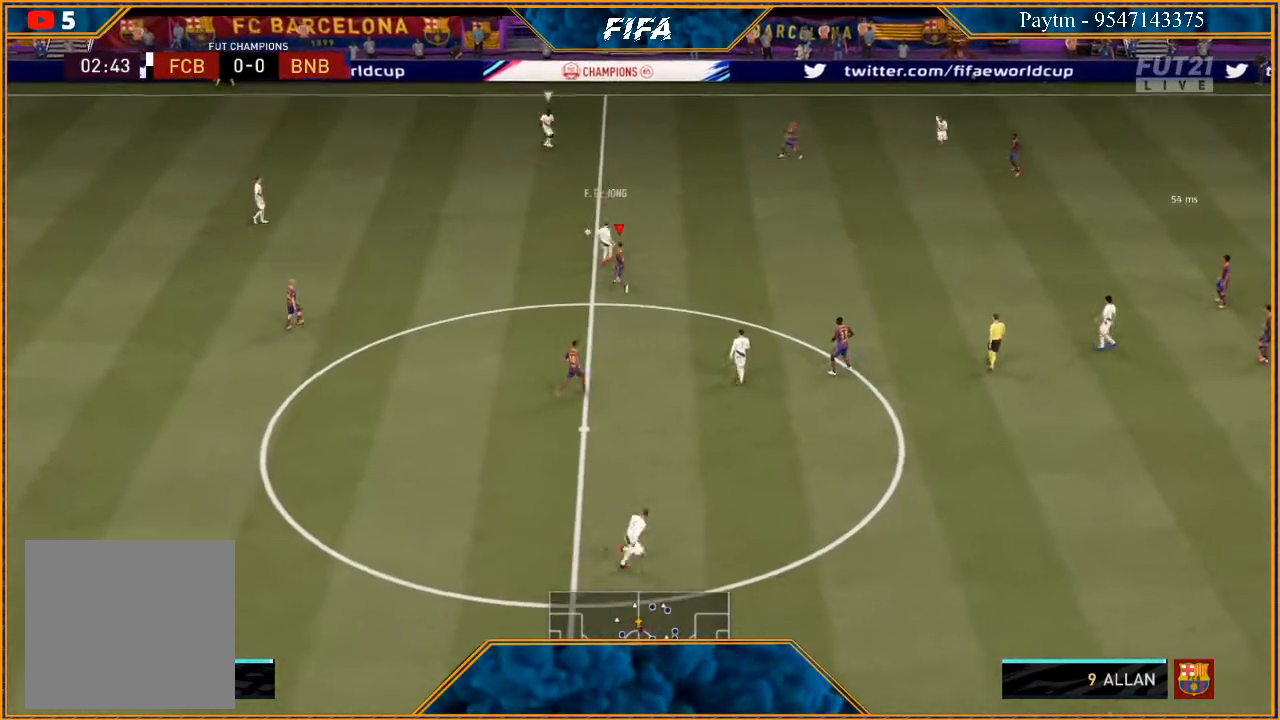
{"buttons": ["L1", "R2"], "left_stick": "right", "right_stick": "center", "events": [[233, "L2", "up"], [300, "left_stick", "right"], [367, "L1", "down"]]}
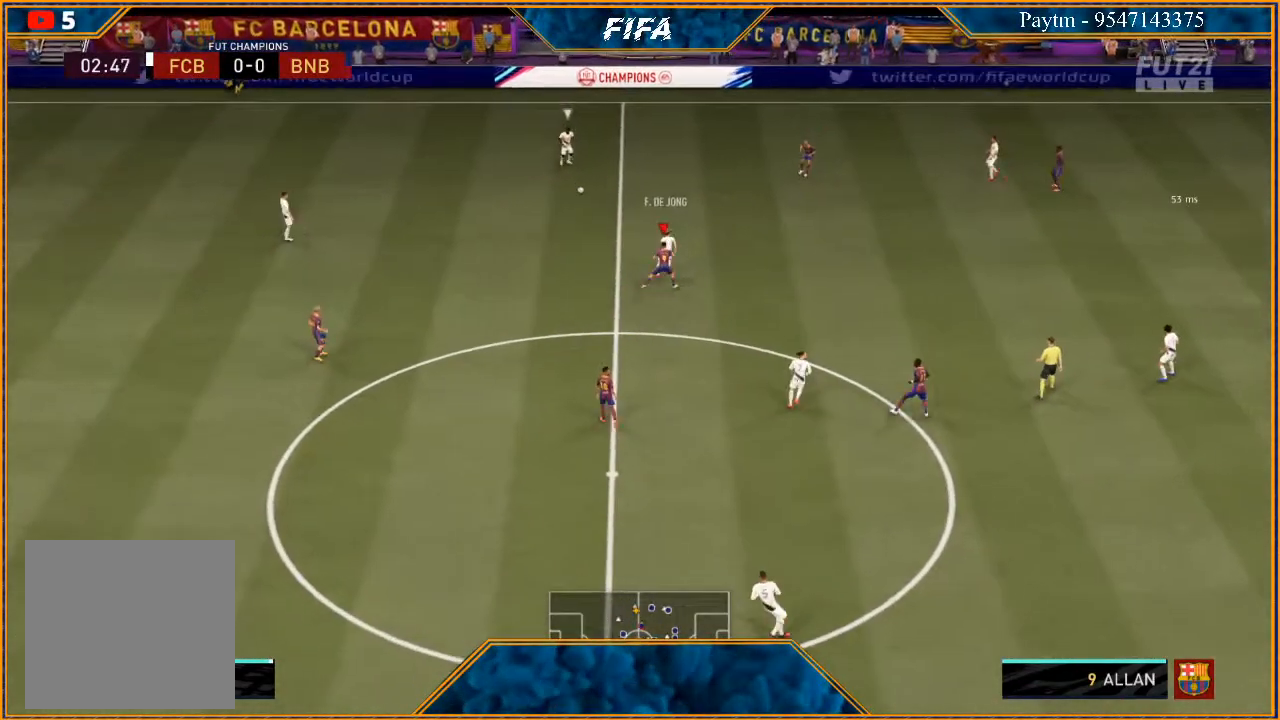
{"buttons": ["L2", "R2"], "left_stick": "down-right", "right_stick": "center", "events": [[100, "L1", "up"], [333, "left_stick", "down-right"], [367, "L2", "down"]]}
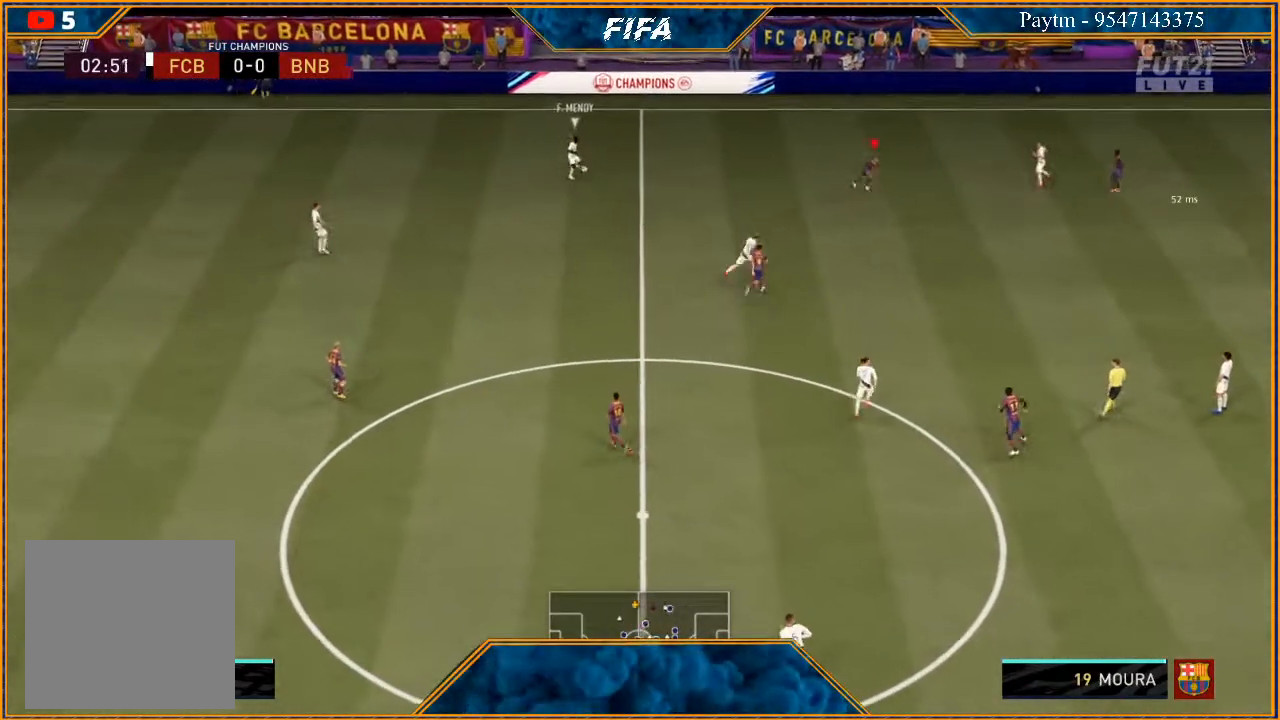
{"buttons": ["L2", "R2"], "left_stick": "up", "right_stick": "center", "events": [[100, "left_stick", "right"], [267, "left_stick", "up-right"], [500, "left_stick", "up"]]}
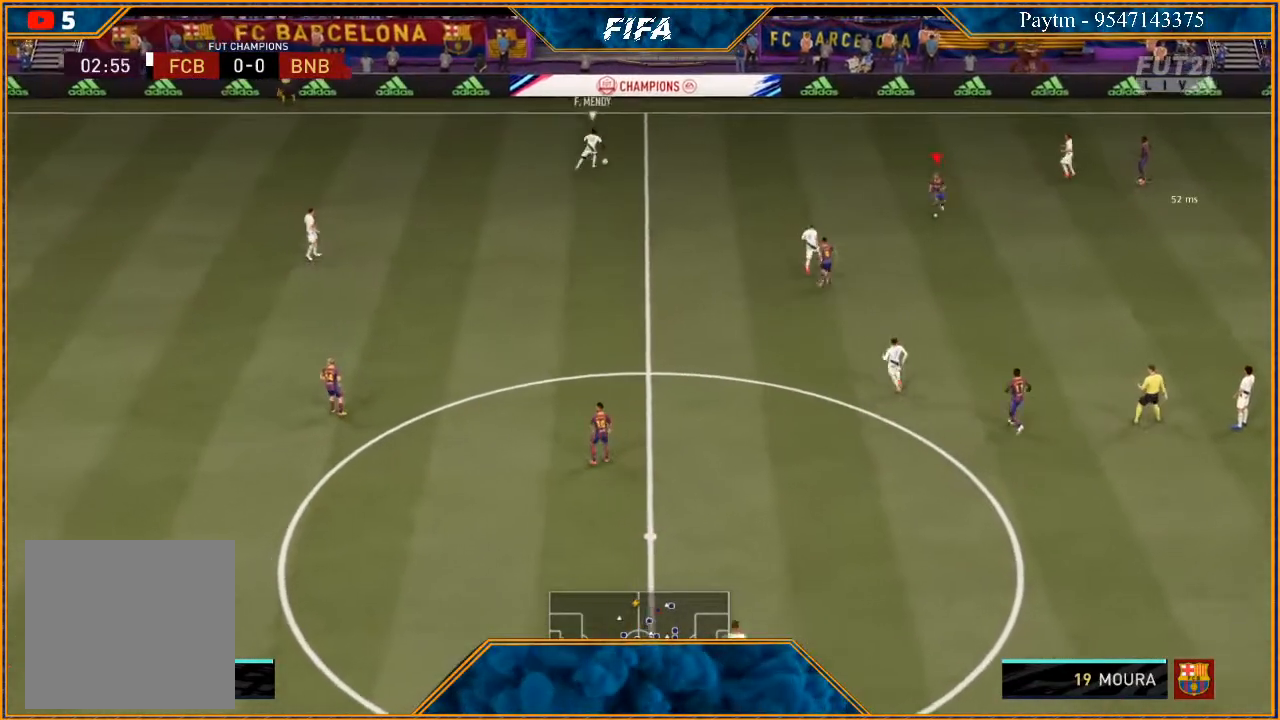
{"buttons": ["L2", "R2"], "left_stick": "up", "right_stick": "center", "events": []}
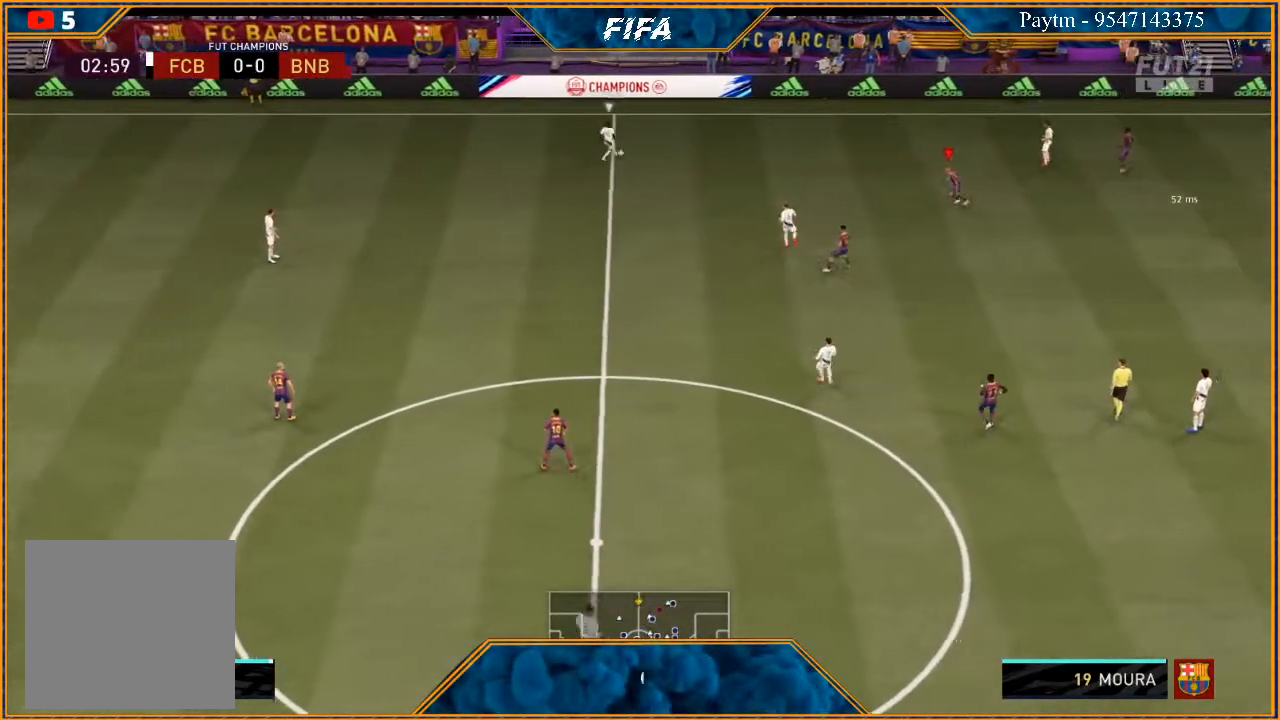
{"buttons": ["L2", "R2"], "left_stick": "up", "right_stick": "center", "events": []}